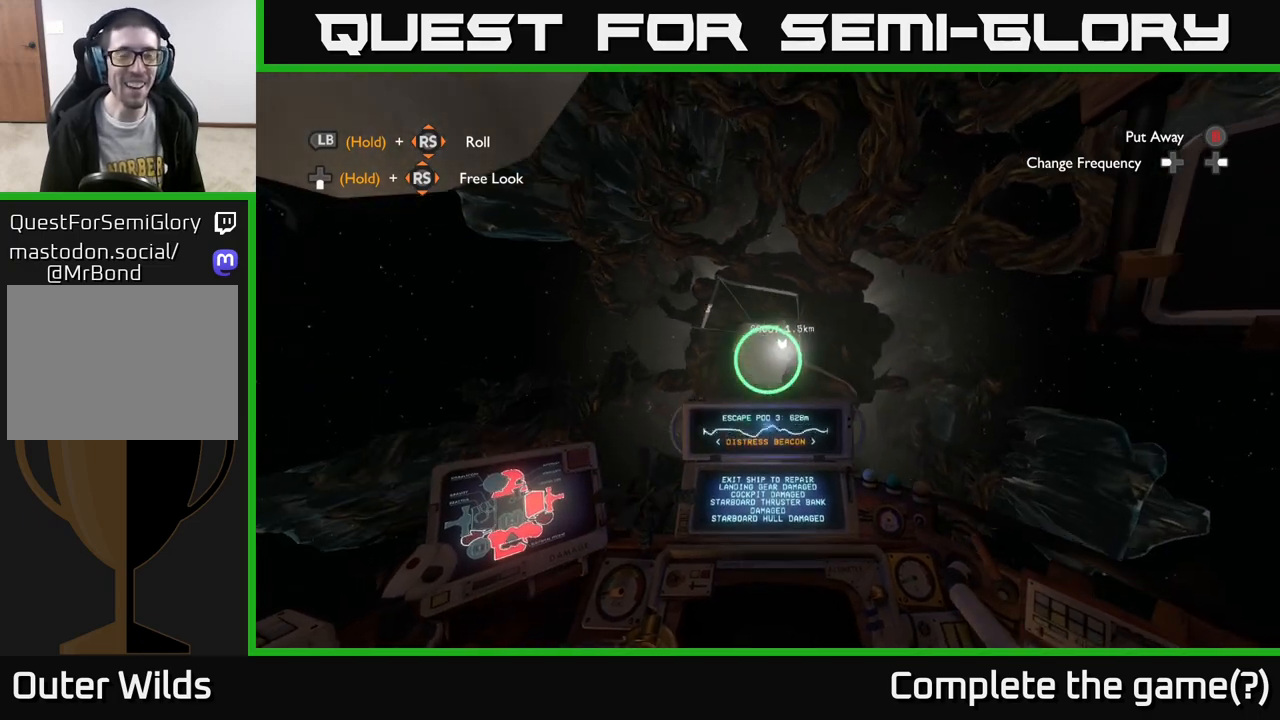
Gameplay with a controller (Xbox layout); each line is a JSON object with the inputs held at the frame after it. "events" lists button and stick changes between this image and that frame as [ms after this image, input, new state], when the widget could be followed in between.
{"buttons": [], "left_stick": "up-left", "right_stick": "up-right", "events": [[150, "left_stick", "left"], [150, "right_stick", "center"], [383, "right_stick", "up-right"], [433, "left_stick", "up-left"]]}
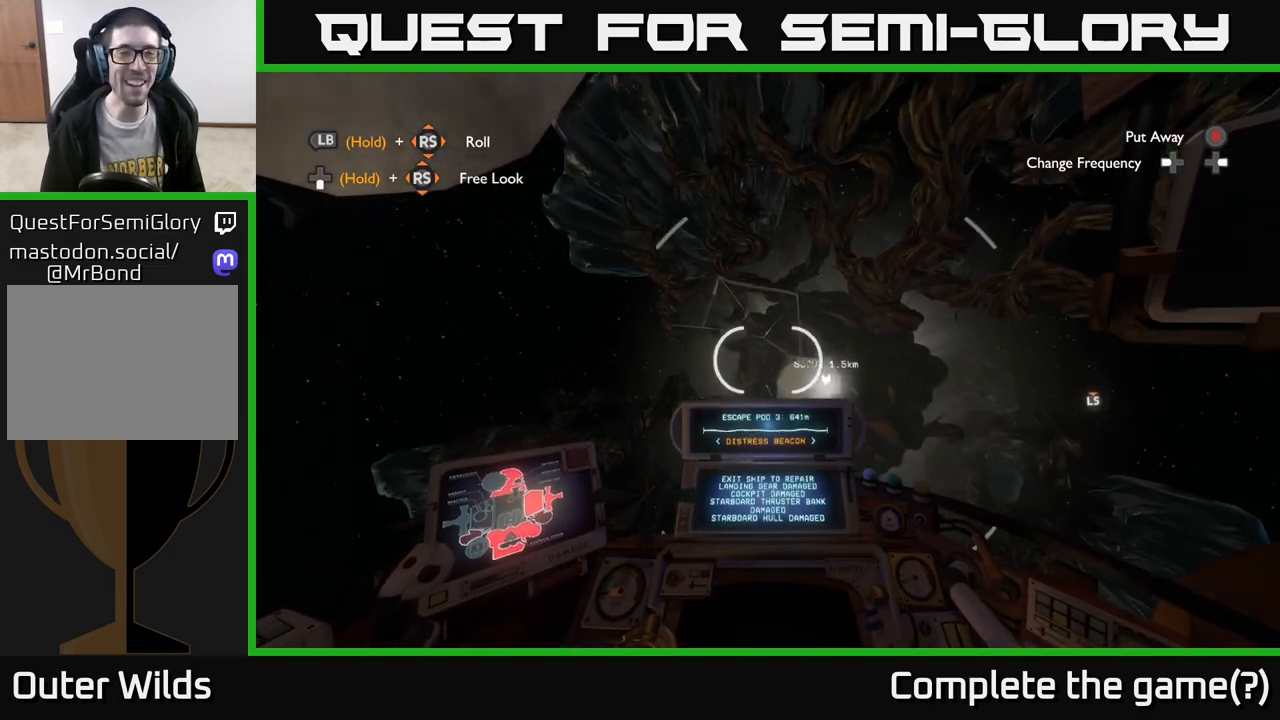
{"buttons": [], "left_stick": "up-left", "right_stick": "center", "events": [[50, "left_stick", "left"], [300, "left_stick", "up-left"], [367, "right_stick", "center"]]}
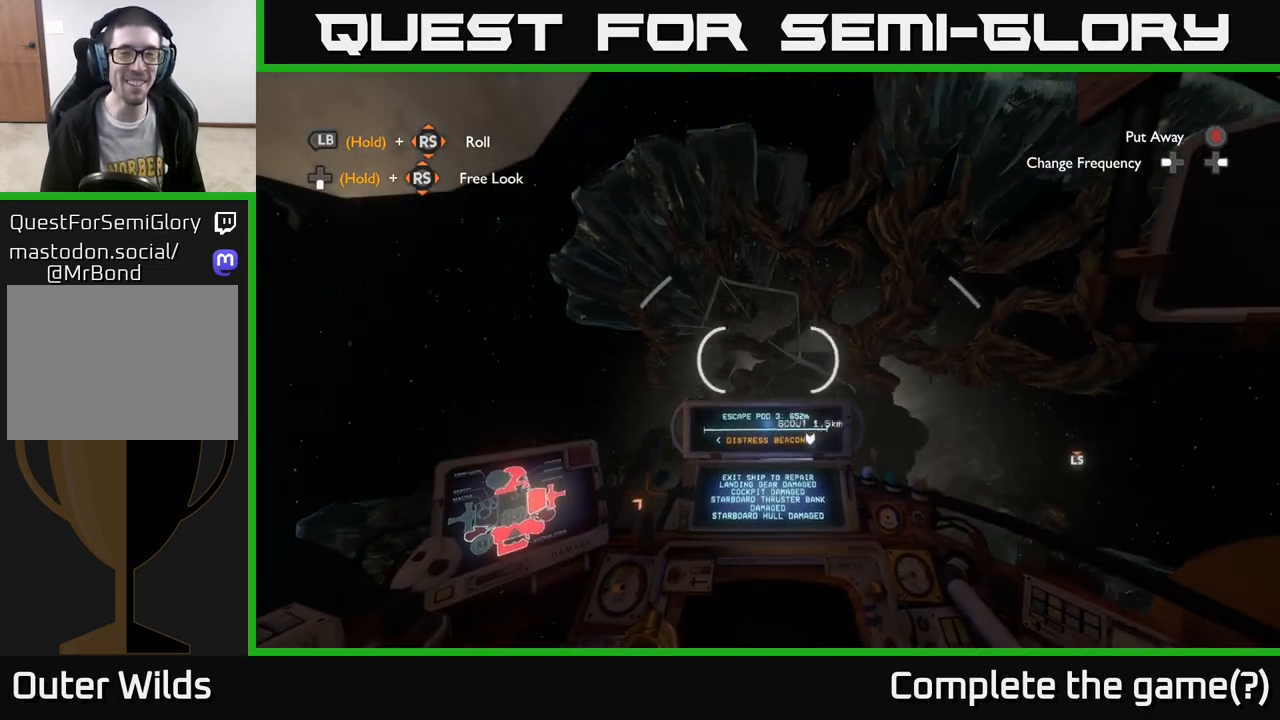
{"buttons": [], "left_stick": "left", "right_stick": "center", "events": [[33, "right_stick", "down"], [367, "right_stick", "center"], [433, "left_stick", "left"]]}
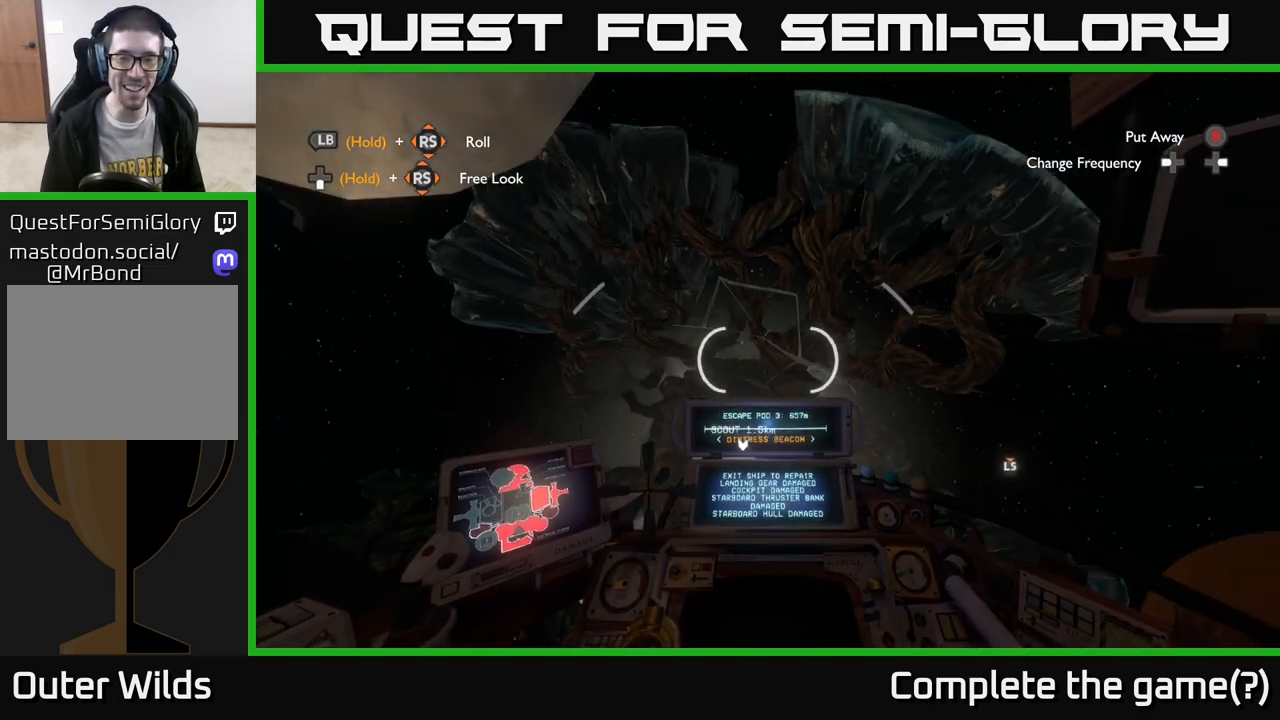
{"buttons": [], "left_stick": "center", "right_stick": "center", "events": [[50, "right_stick", "down-left"], [183, "left_stick", "up-left"], [233, "right_stick", "left"], [500, "left_stick", "center"], [500, "right_stick", "center"]]}
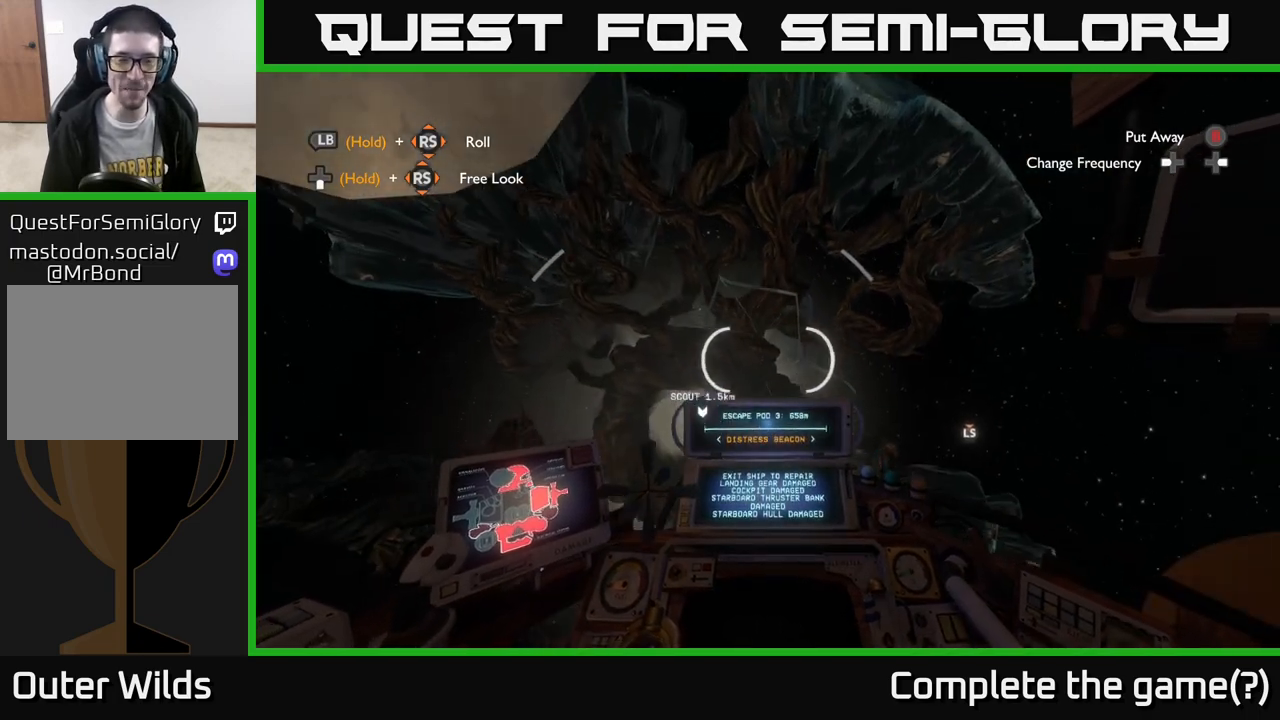
{"buttons": [], "left_stick": "left", "right_stick": "center", "events": [[233, "right_stick", "up"], [283, "left_stick", "down-left"], [450, "right_stick", "center"], [467, "left_stick", "left"]]}
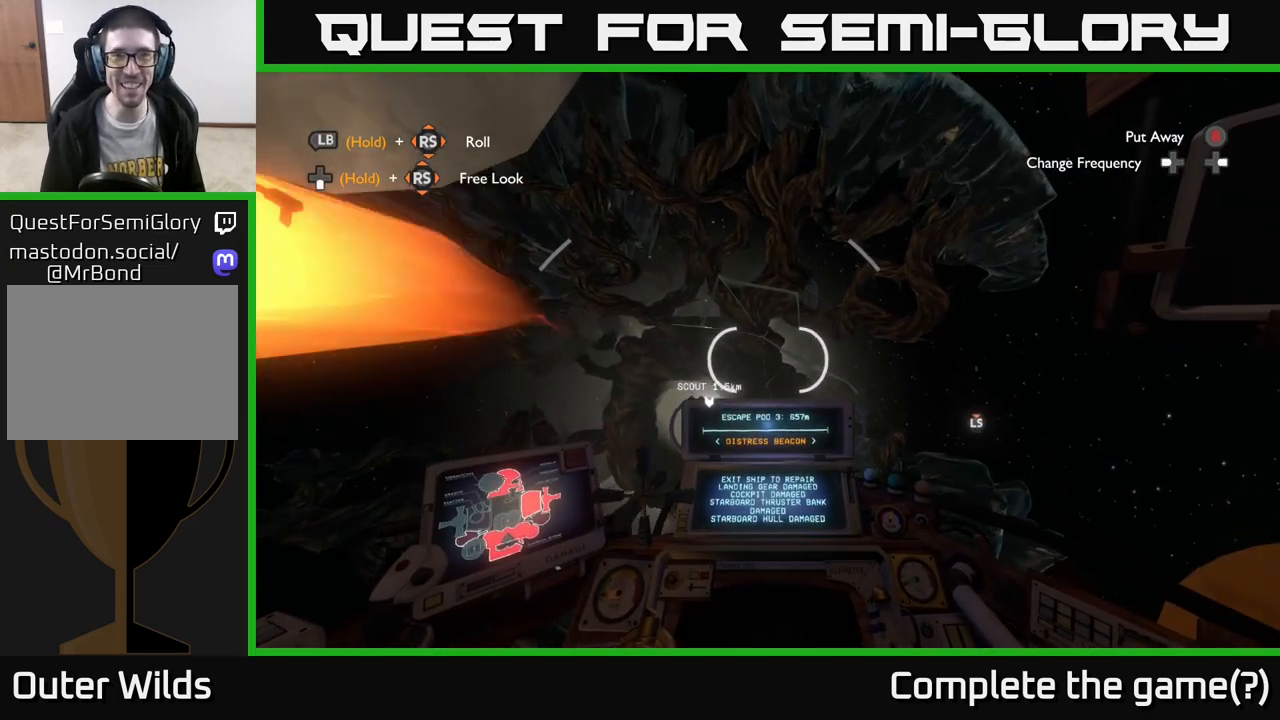
{"buttons": [], "left_stick": "center", "right_stick": "center", "events": [[150, "left_stick", "center"], [167, "right_stick", "down-left"], [367, "right_stick", "center"]]}
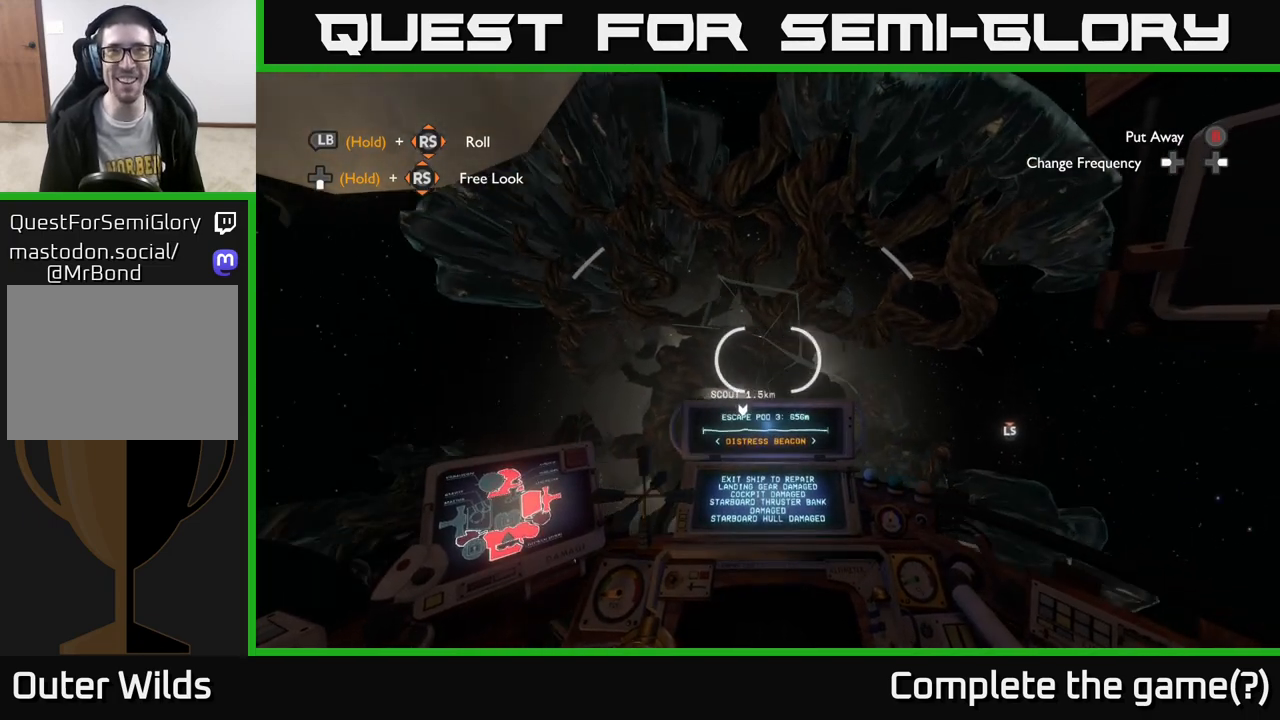
{"buttons": [], "left_stick": "left", "right_stick": "center", "events": [[100, "right_stick", "right"], [267, "left_stick", "right"], [267, "right_stick", "center"], [350, "left_stick", "center"], [400, "left_stick", "left"]]}
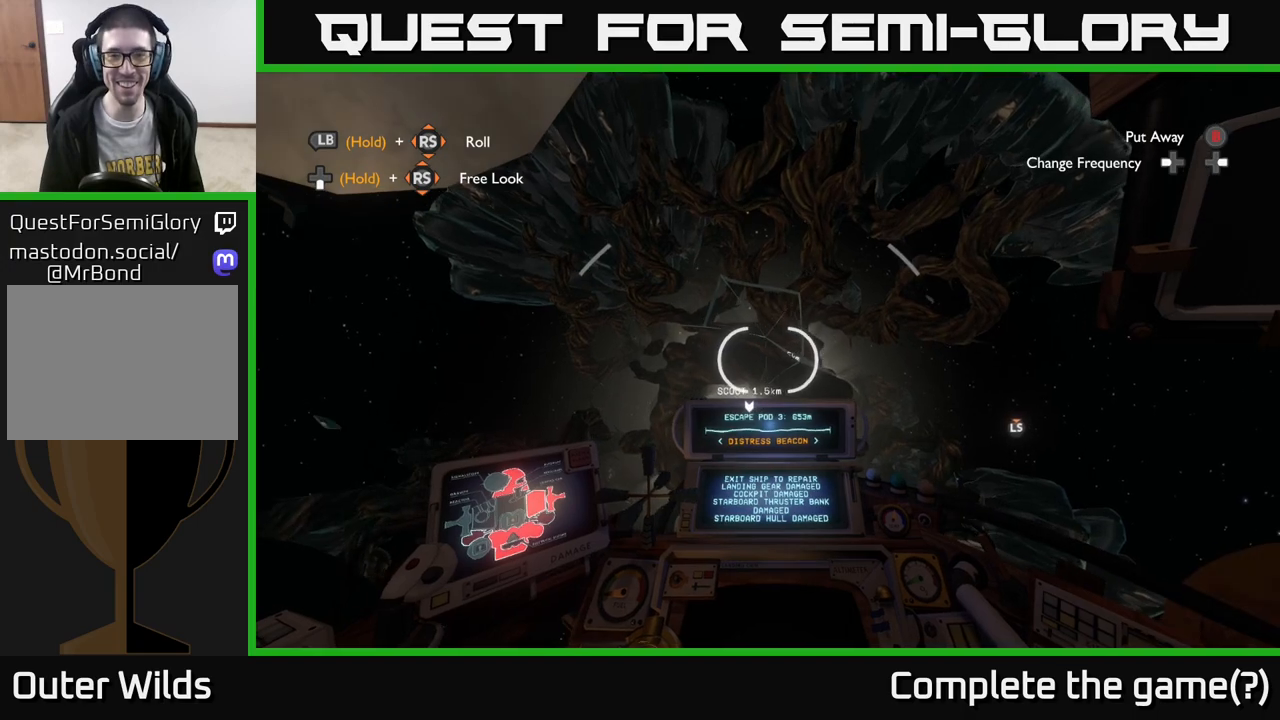
{"buttons": ["A"], "left_stick": "center", "right_stick": "center", "events": [[50, "left_stick", "center"], [250, "A", "down"]]}
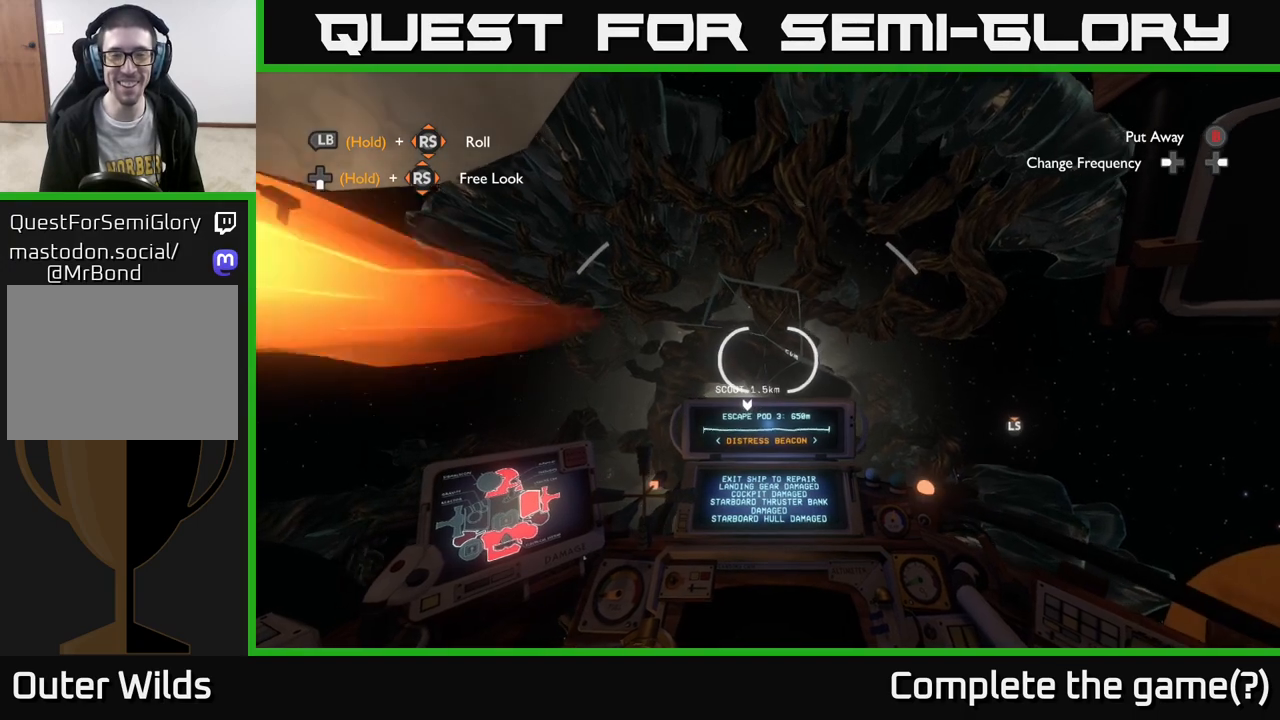
{"buttons": ["A"], "left_stick": "center", "right_stick": "center", "events": []}
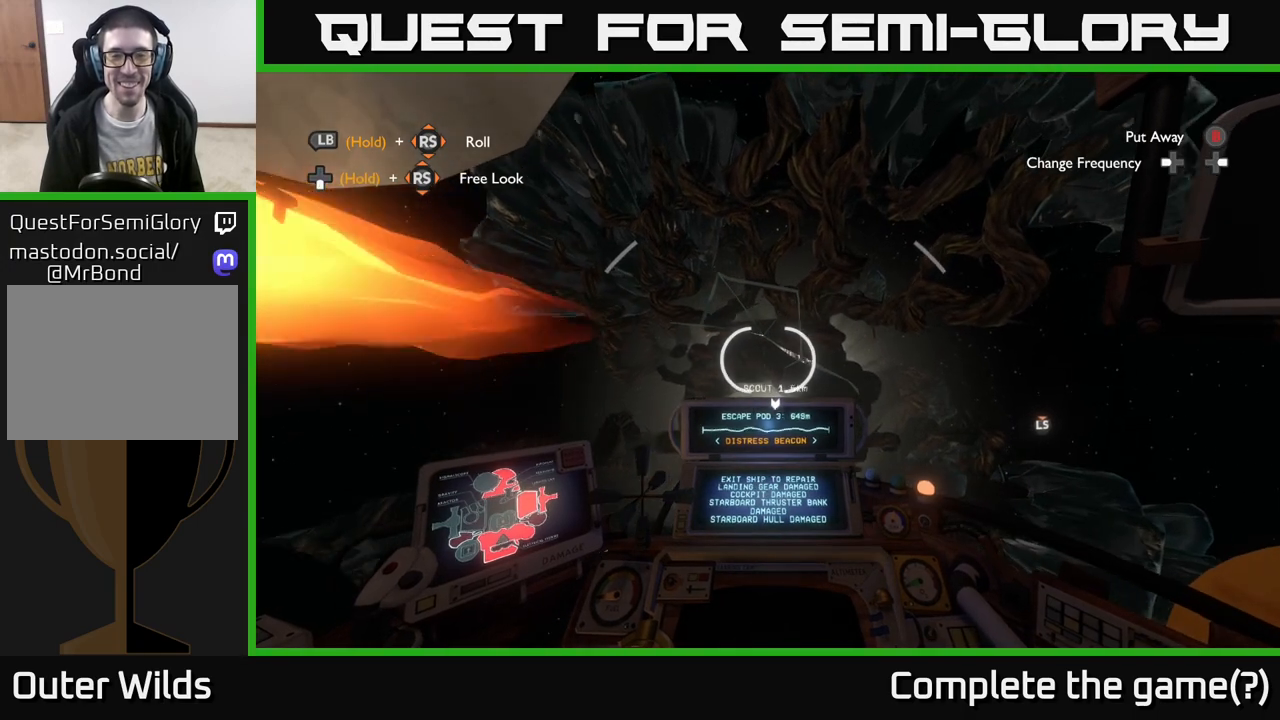
{"buttons": ["A"], "left_stick": "center", "right_stick": "center", "events": []}
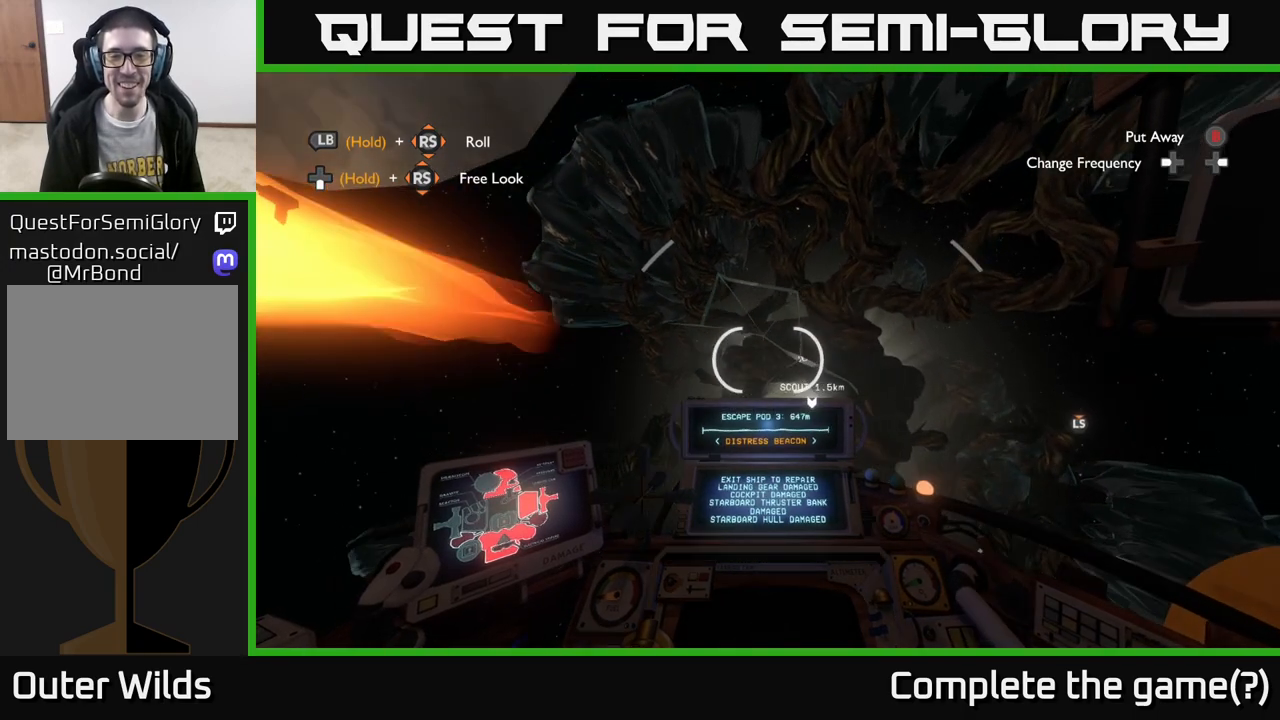
{"buttons": ["A"], "left_stick": "center", "right_stick": "center", "events": []}
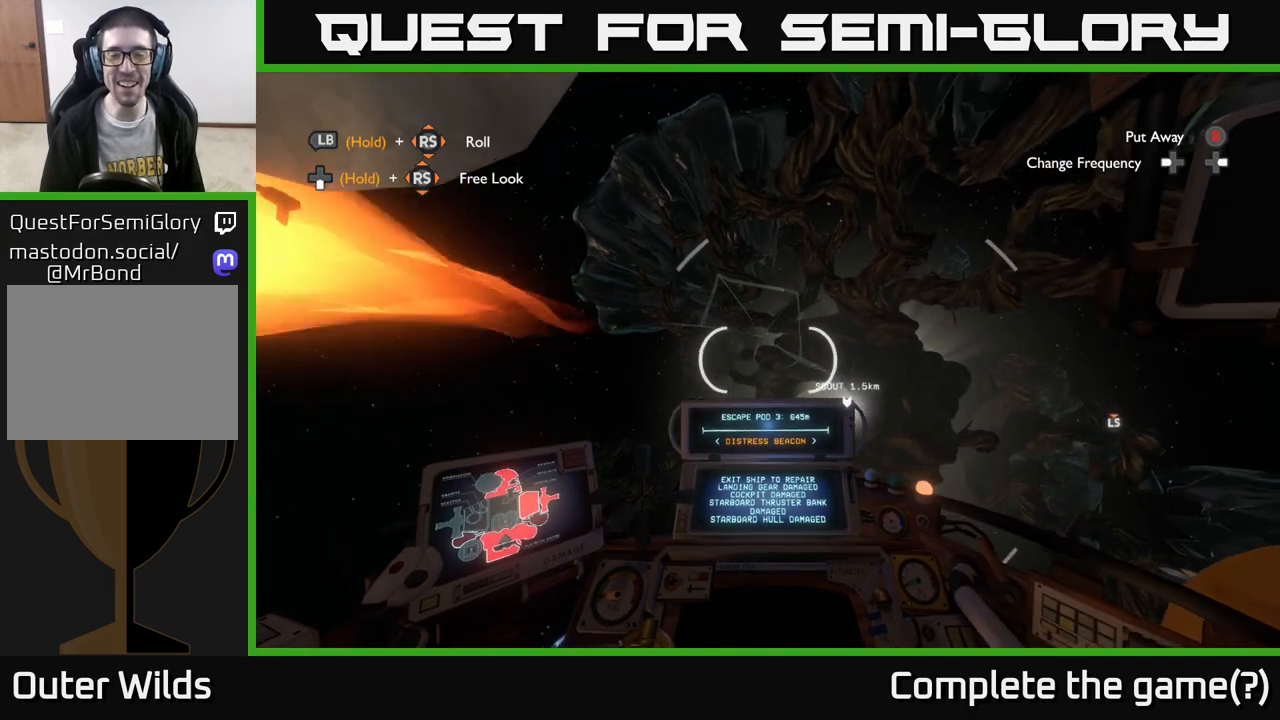
{"buttons": ["A"], "left_stick": "center", "right_stick": "center", "events": []}
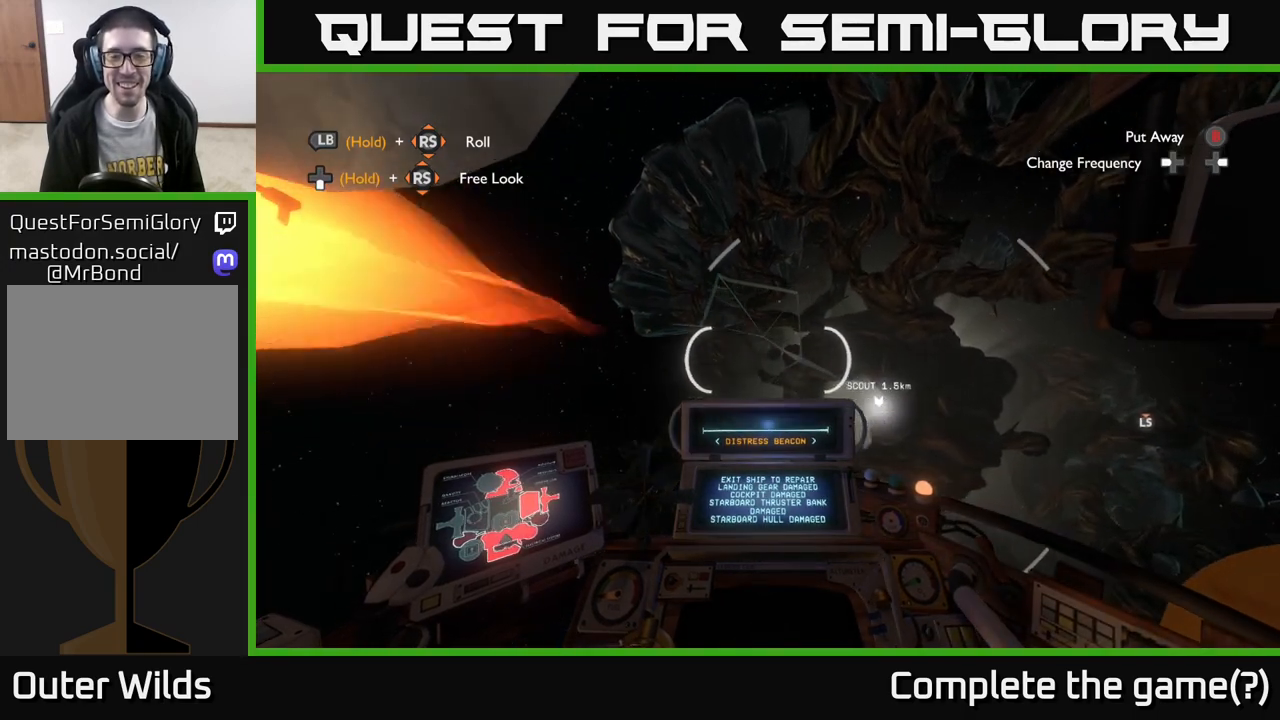
{"buttons": ["A"], "left_stick": "center", "right_stick": "center", "events": []}
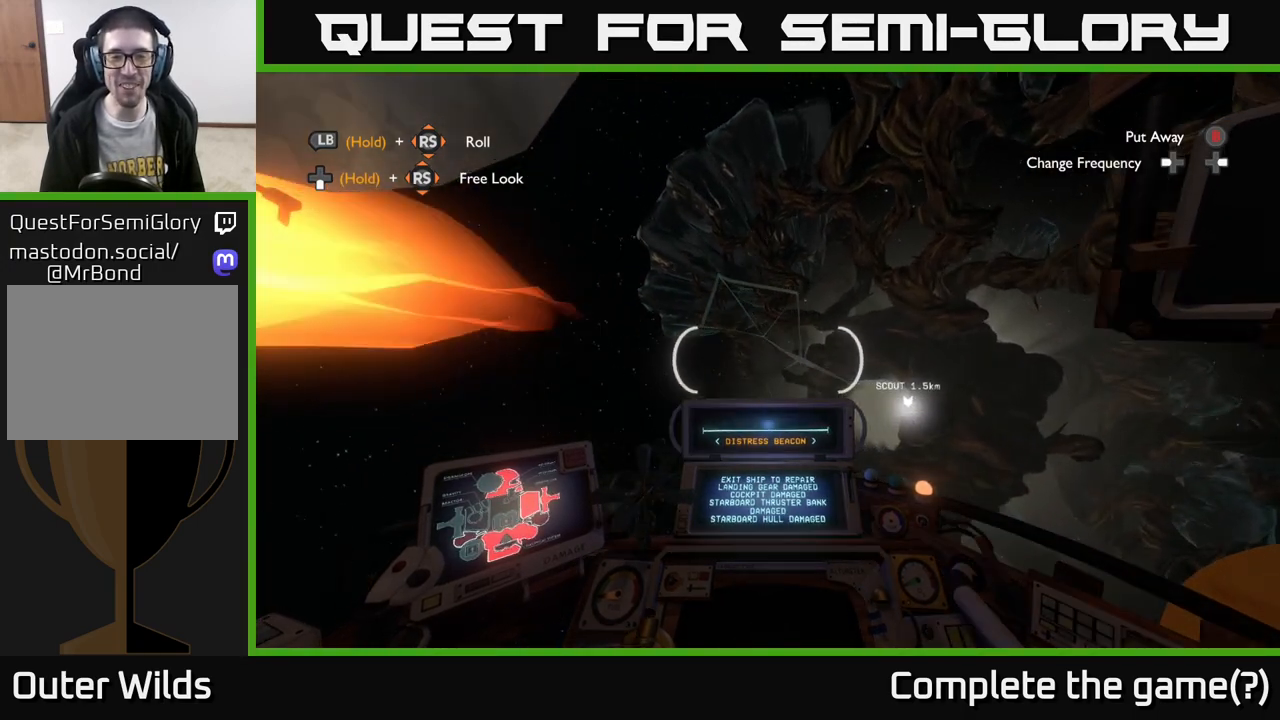
{"buttons": [], "left_stick": "left", "right_stick": "right", "events": [[100, "A", "up"], [100, "left_stick", "left"], [267, "right_stick", "right"]]}
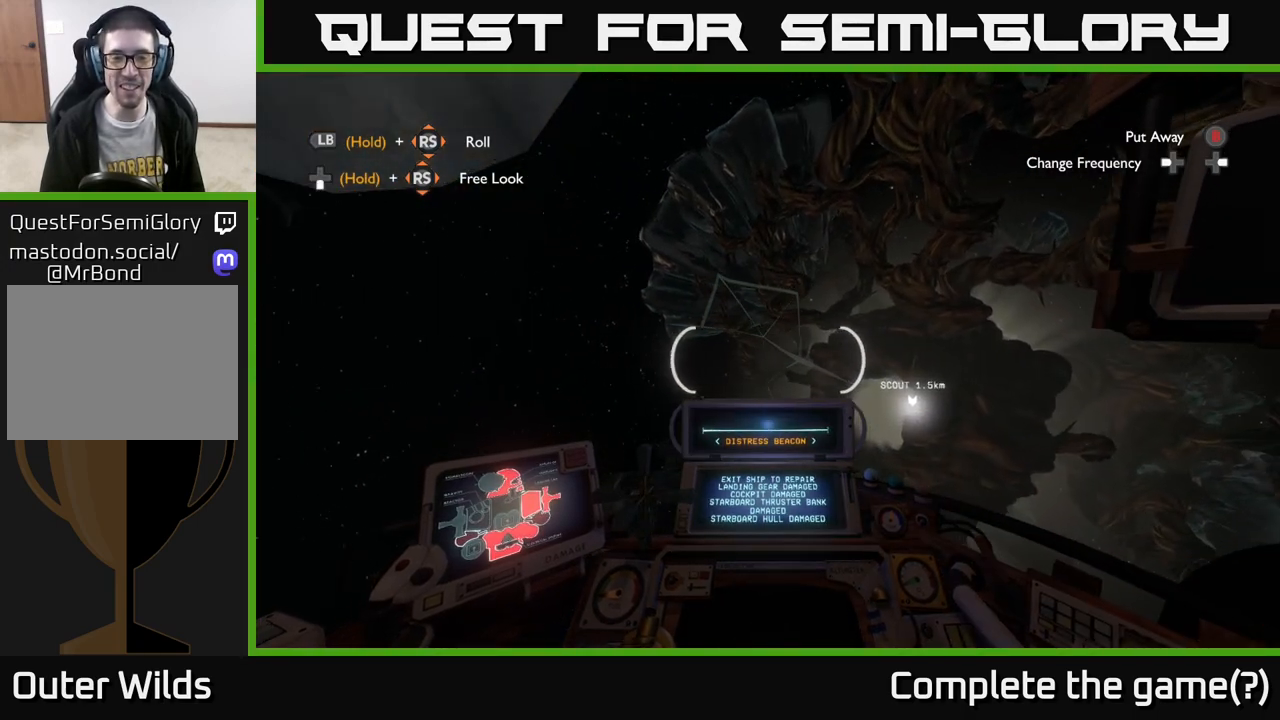
{"buttons": [], "left_stick": "center", "right_stick": "center", "events": [[117, "right_stick", "center"], [250, "left_stick", "center"]]}
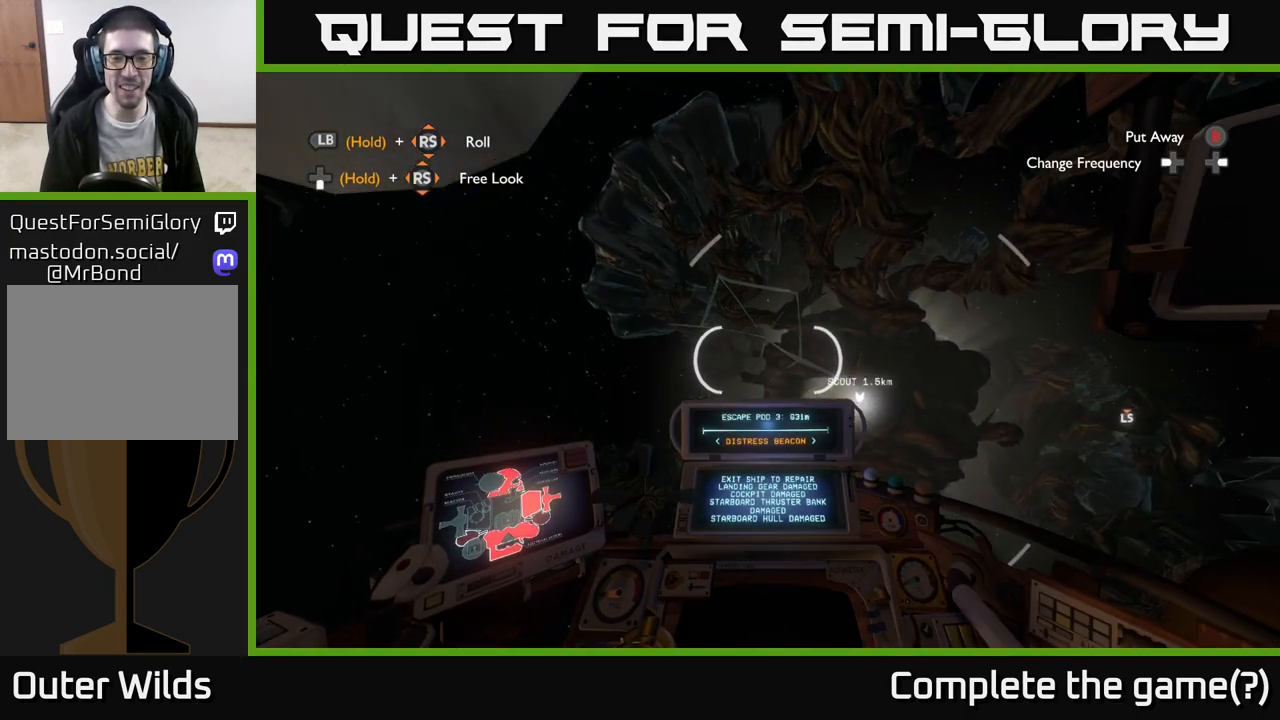
{"buttons": [], "left_stick": "center", "right_stick": "center", "events": []}
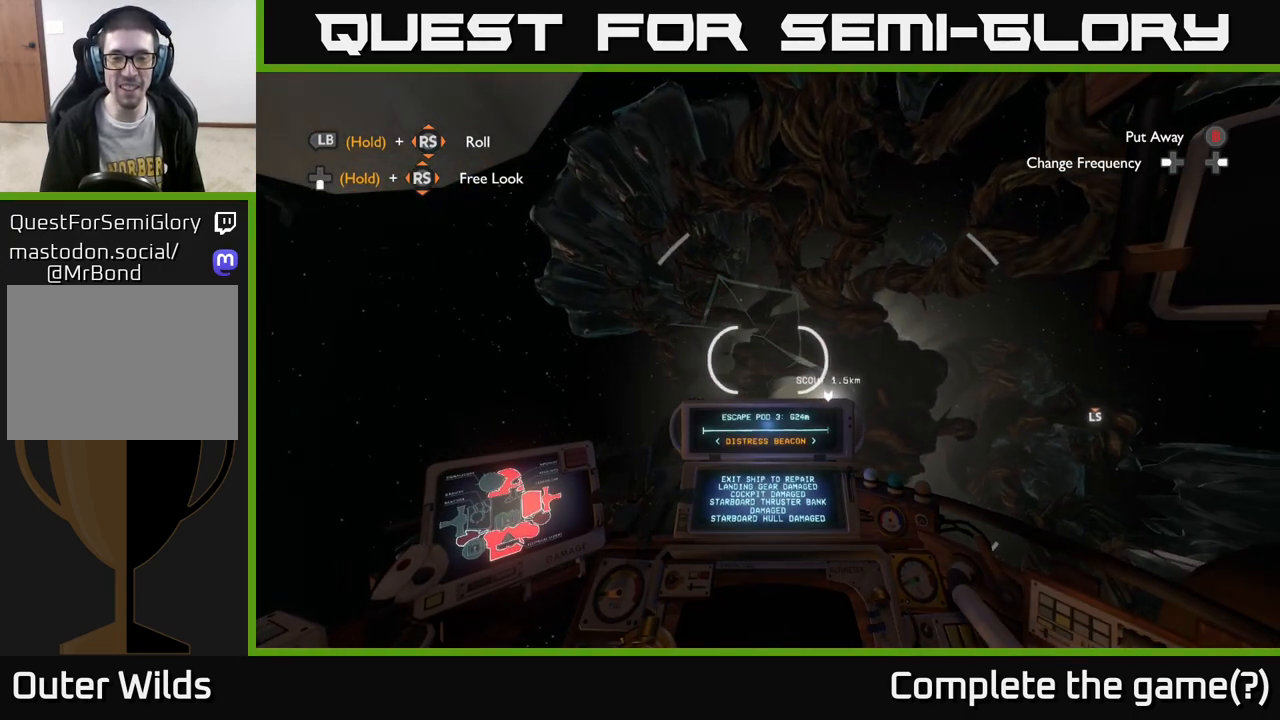
{"buttons": [], "left_stick": "center", "right_stick": "center", "events": []}
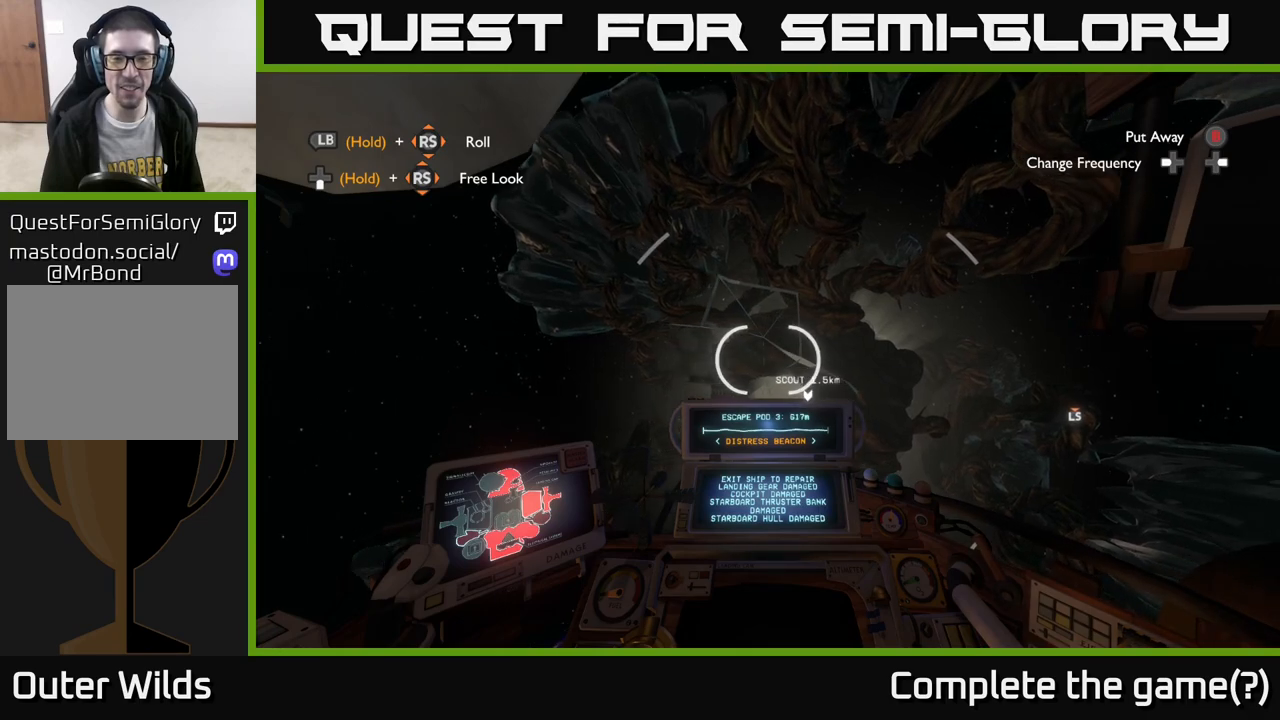
{"buttons": [], "left_stick": "center", "right_stick": "center", "events": [[33, "left_stick", "right"], [200, "left_stick", "center"]]}
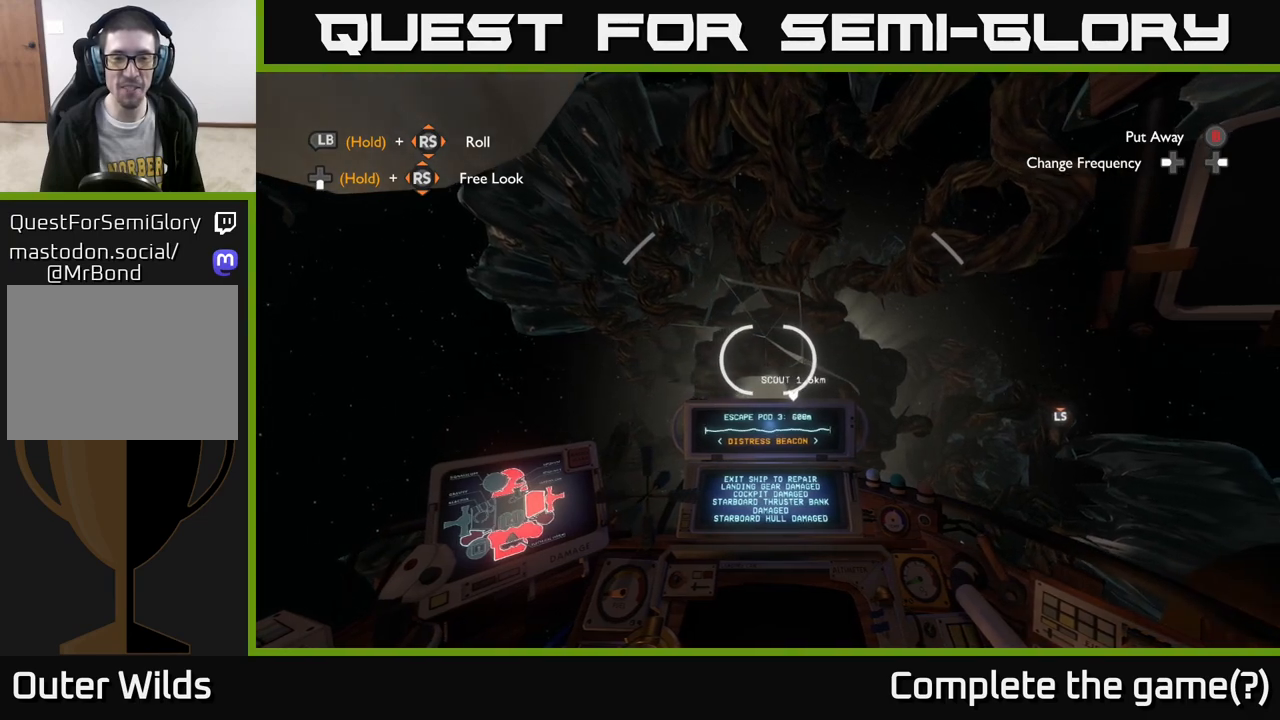
{"buttons": [], "left_stick": "center", "right_stick": "left", "events": [[183, "left_stick", "right"], [333, "left_stick", "center"], [433, "right_stick", "left"]]}
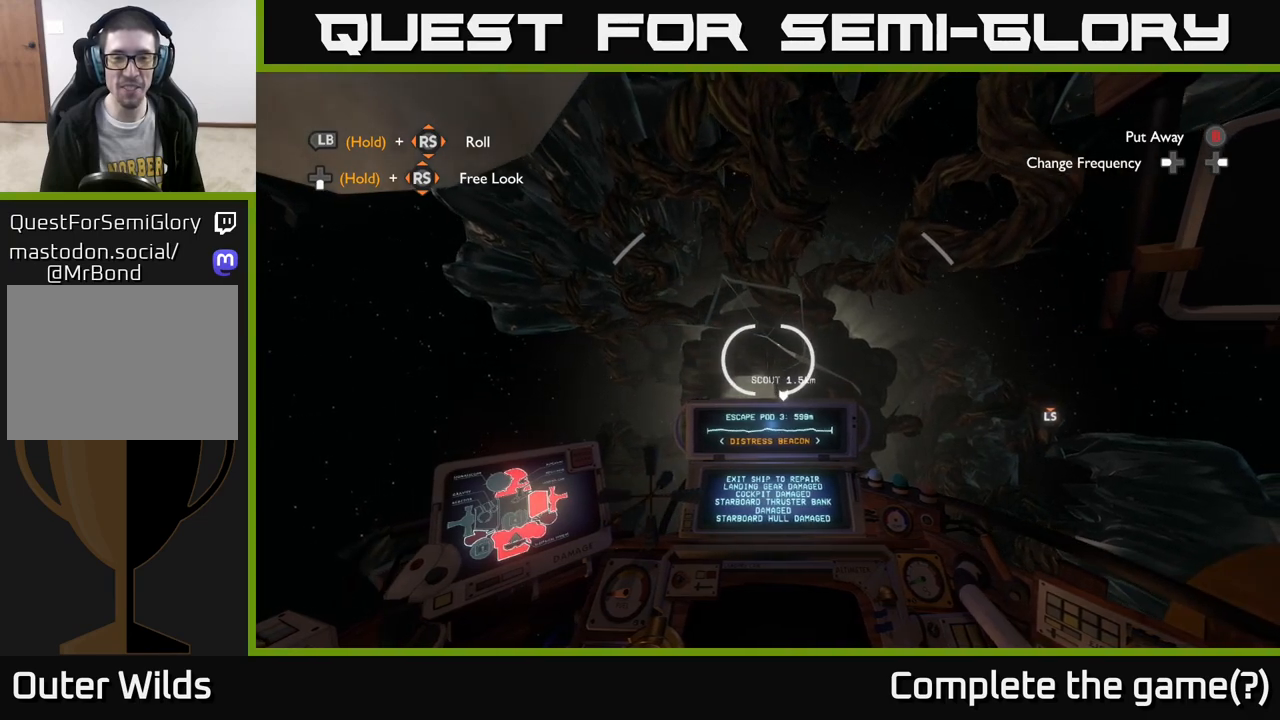
{"buttons": [], "left_stick": "left", "right_stick": "right", "events": [[17, "left_stick", "left"], [67, "right_stick", "center"], [233, "left_stick", "center"], [450, "right_stick", "right"], [483, "left_stick", "left"]]}
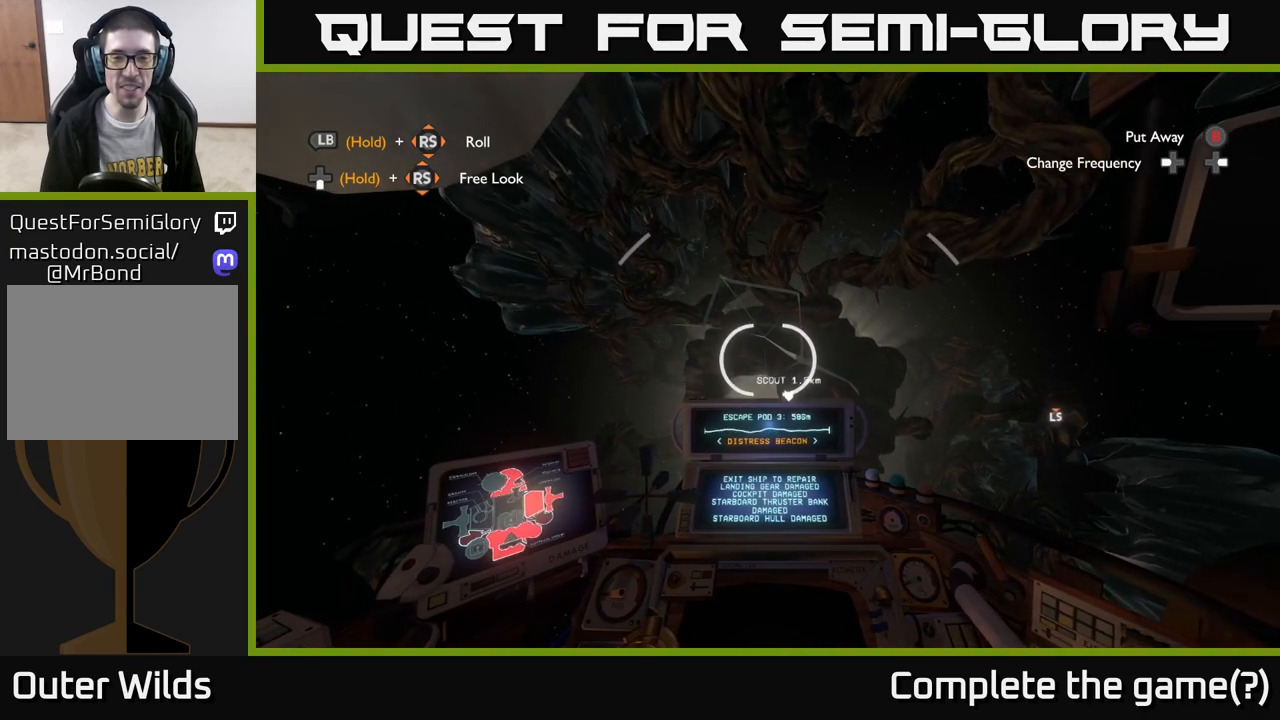
{"buttons": [], "left_stick": "left", "right_stick": "center", "events": [[133, "right_stick", "center"]]}
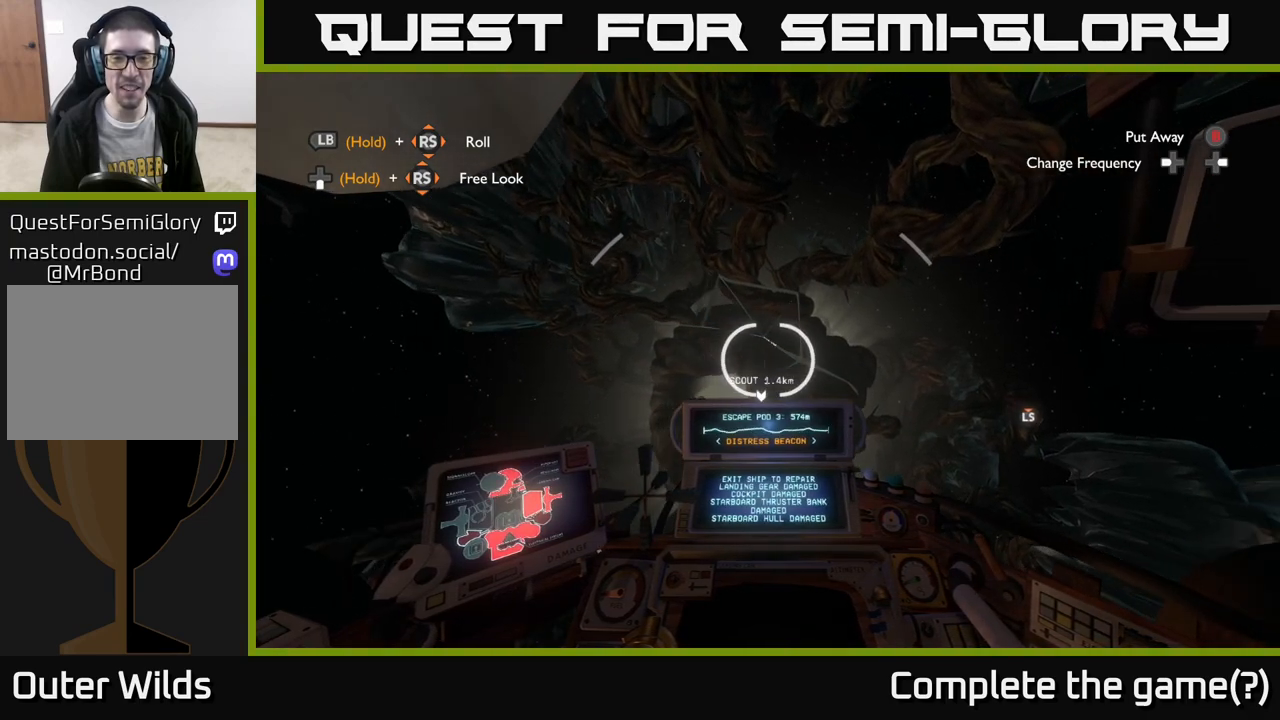
{"buttons": [], "left_stick": "left", "right_stick": "center", "events": []}
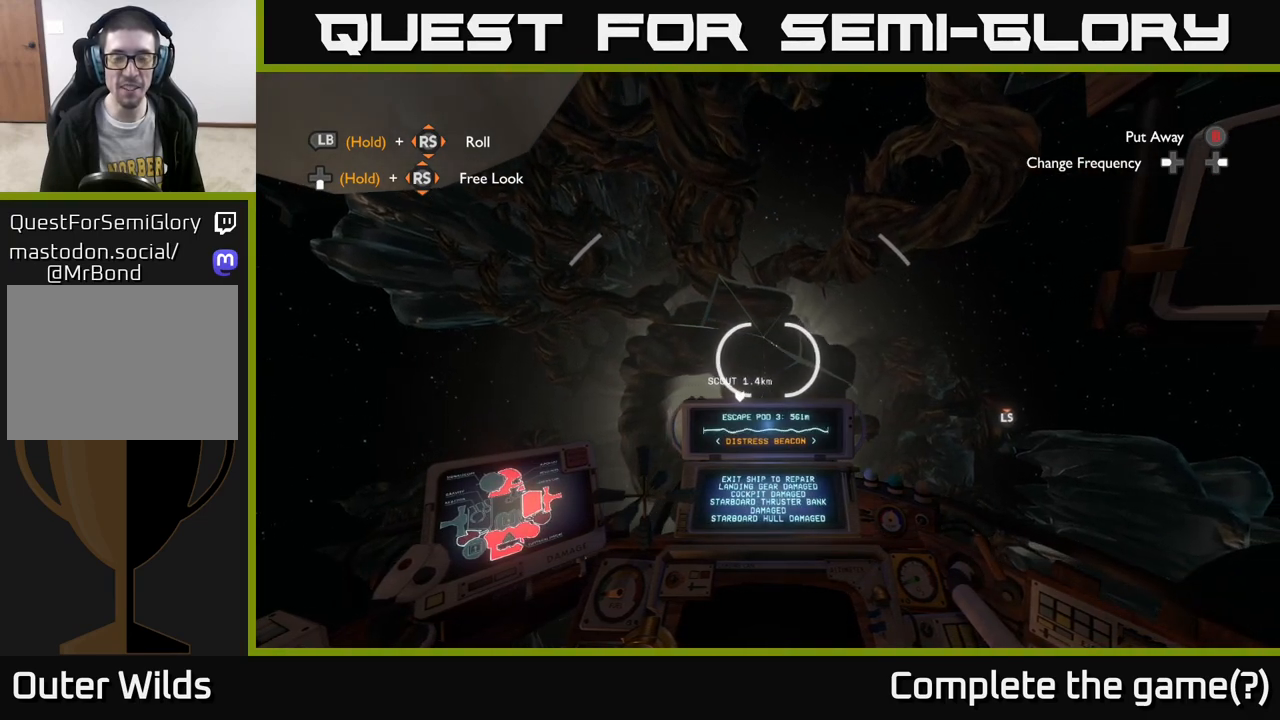
{"buttons": [], "left_stick": "left", "right_stick": "center", "events": [[267, "left_stick", "center"], [383, "left_stick", "left"]]}
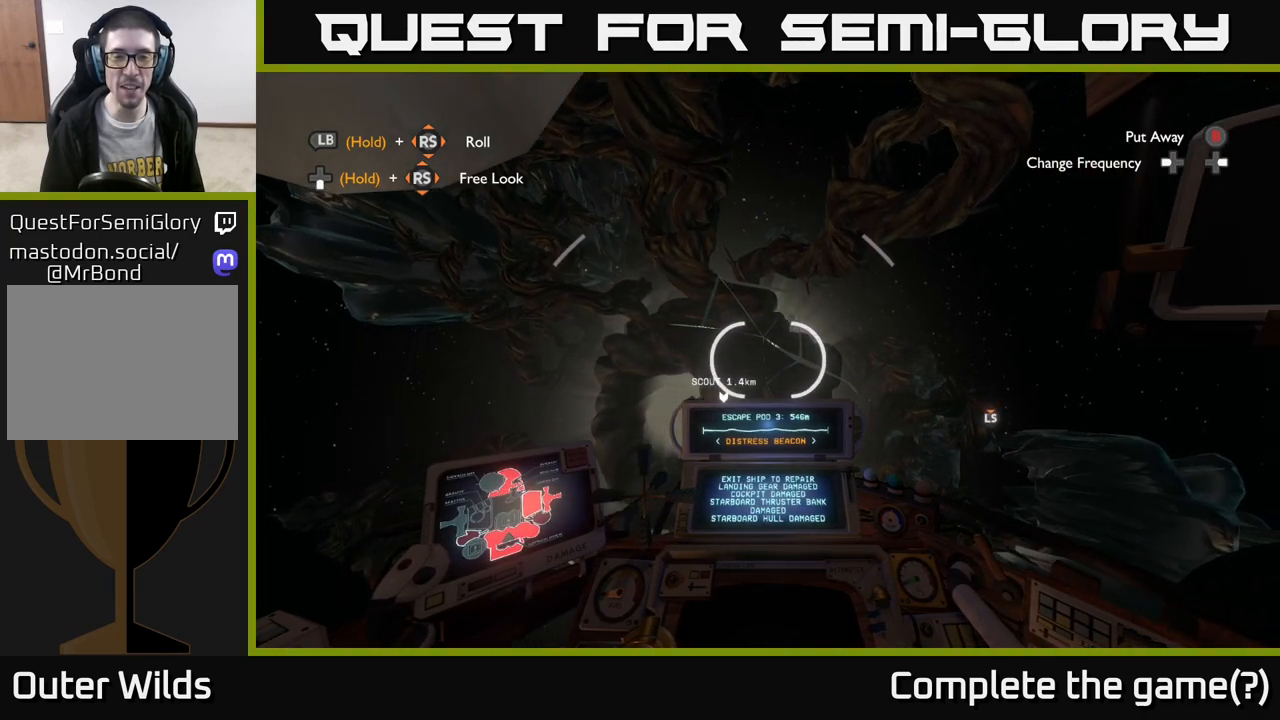
{"buttons": [], "left_stick": "left", "right_stick": "center", "events": [[83, "left_stick", "center"], [167, "left_stick", "left"], [367, "left_stick", "center"], [433, "left_stick", "left"]]}
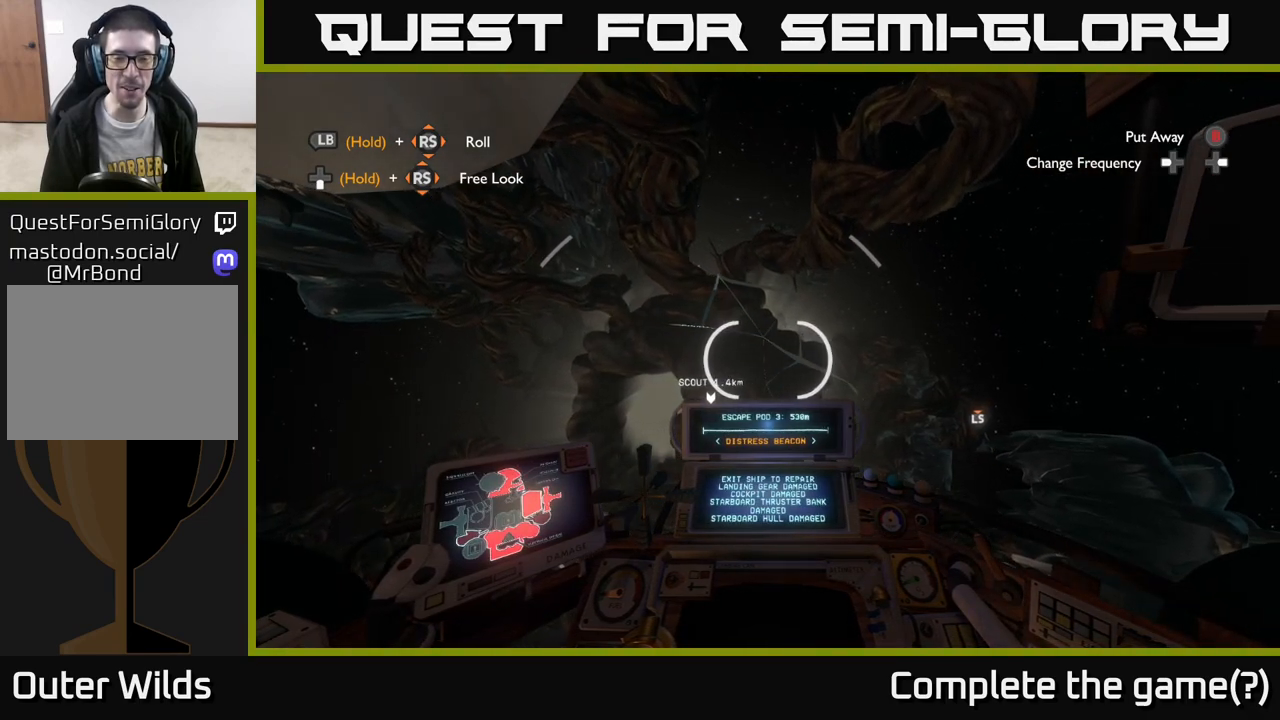
{"buttons": [], "left_stick": "left", "right_stick": "center", "events": []}
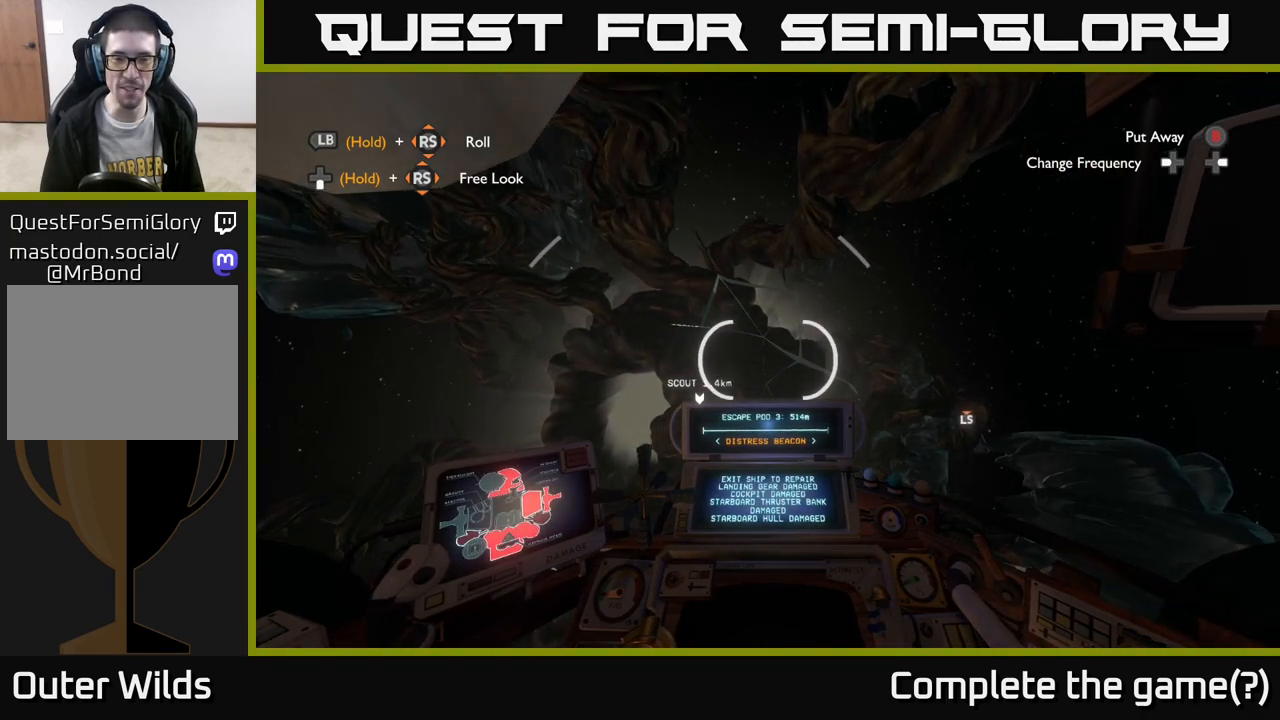
{"buttons": [], "left_stick": "center", "right_stick": "right", "events": [[150, "left_stick", "center"], [483, "right_stick", "right"]]}
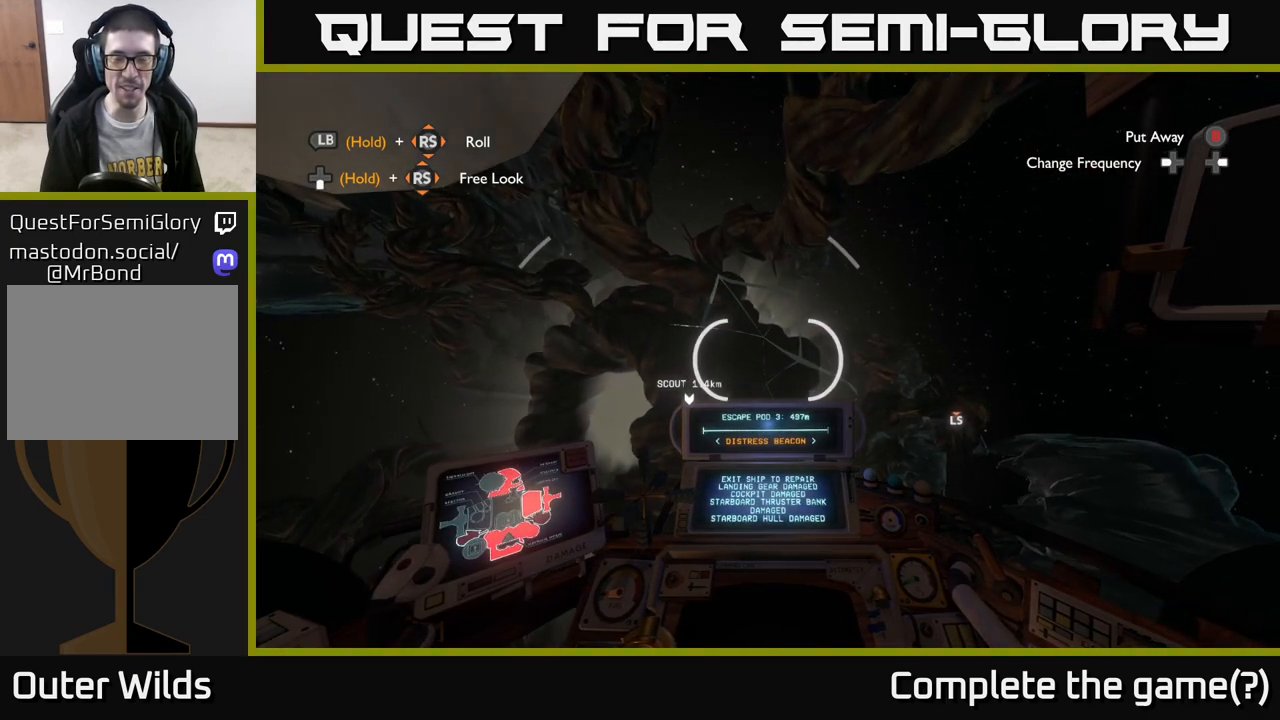
{"buttons": [], "left_stick": "center", "right_stick": "right", "events": []}
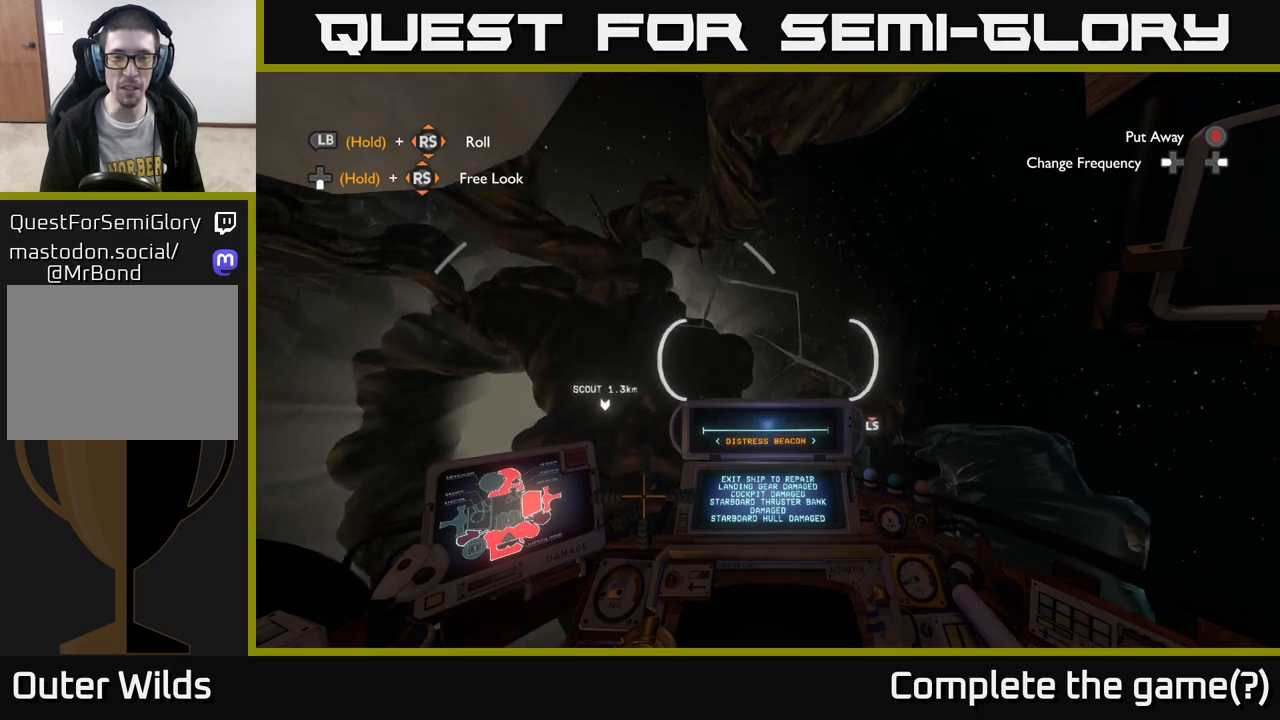
{"buttons": [], "left_stick": "center", "right_stick": "center", "events": [[383, "right_stick", "center"]]}
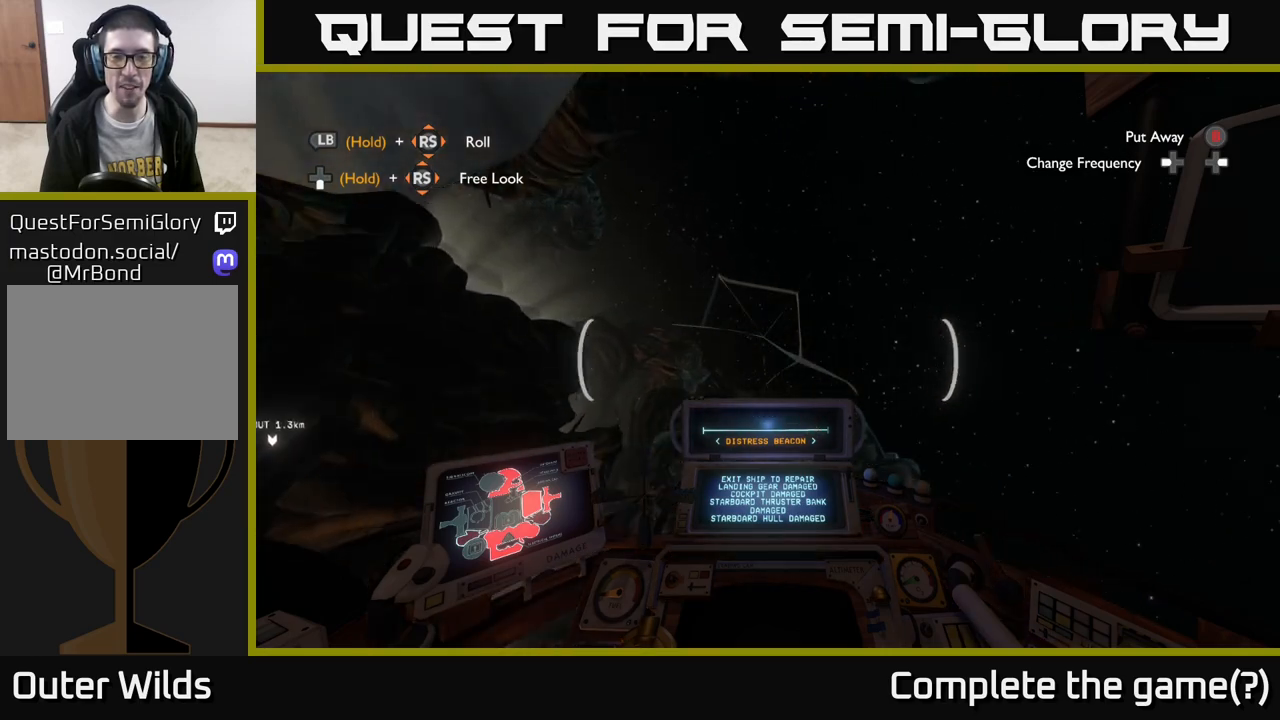
{"buttons": [], "left_stick": "center", "right_stick": "center", "events": [[133, "left_stick", "right"], [367, "left_stick", "center"]]}
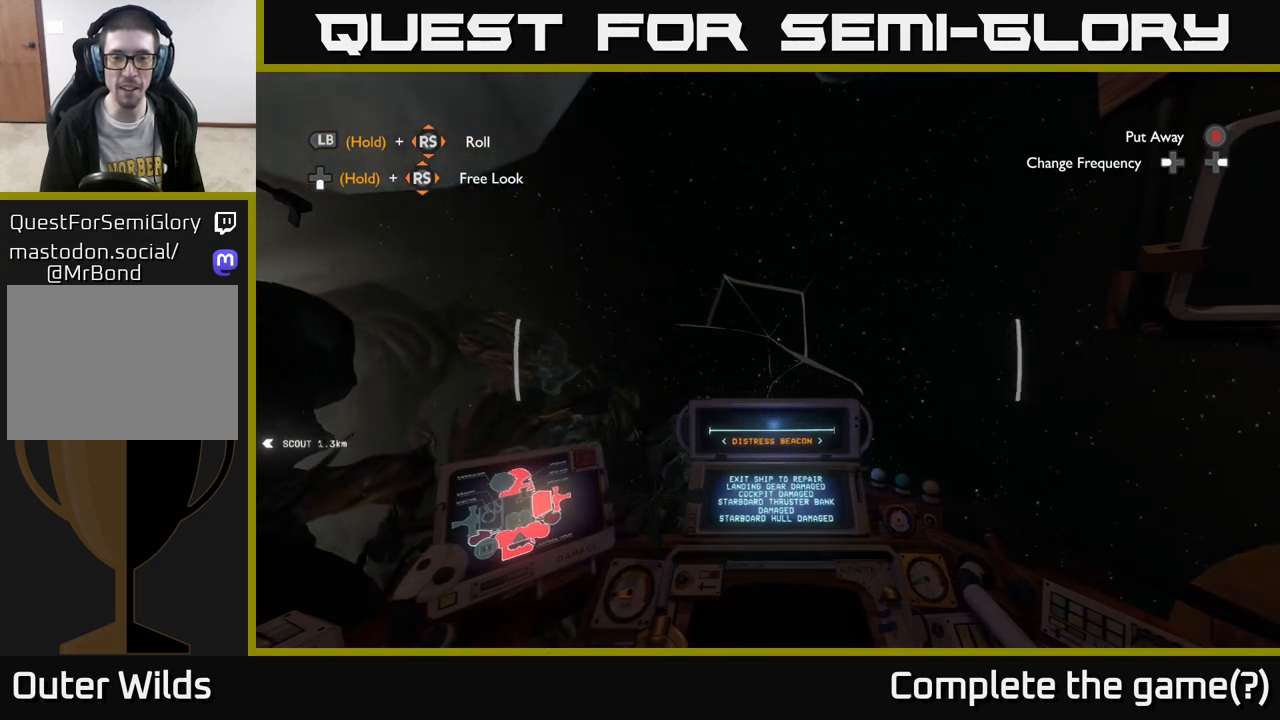
{"buttons": [], "left_stick": "center", "right_stick": "center", "events": [[67, "left_stick", "right"], [500, "left_stick", "center"]]}
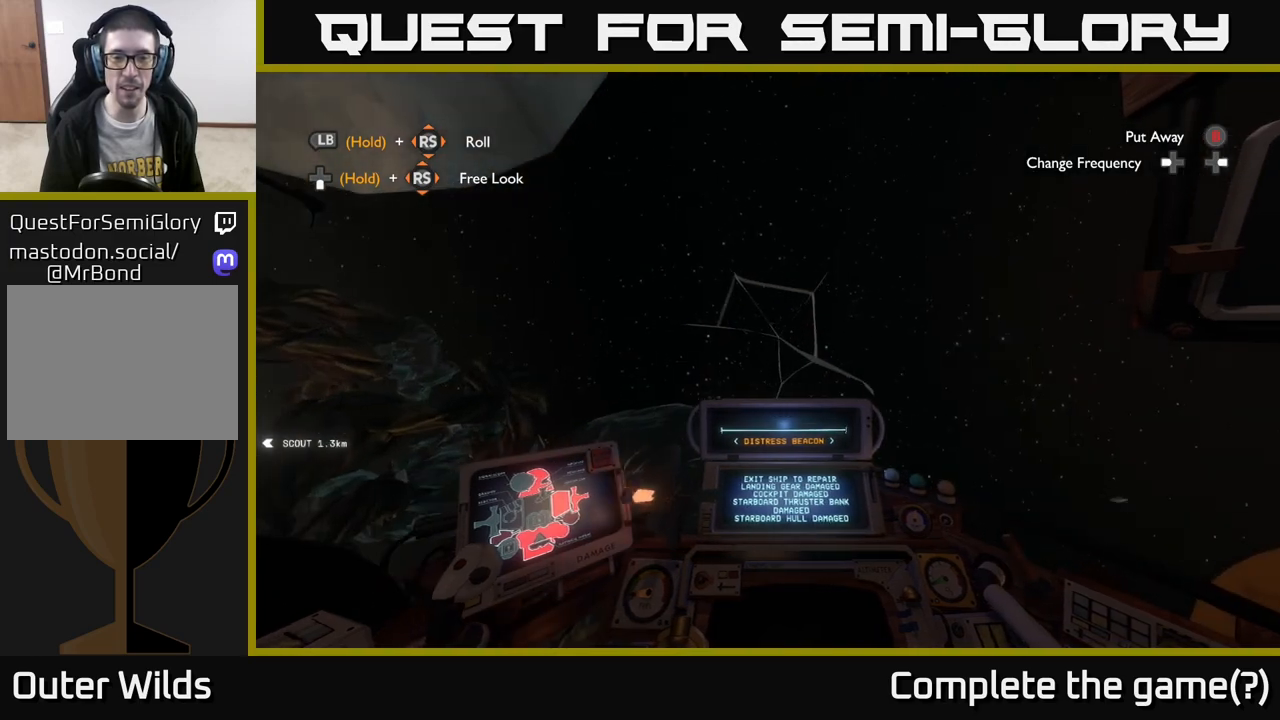
{"buttons": ["A"], "left_stick": "center", "right_stick": "center", "events": [[217, "A", "down"]]}